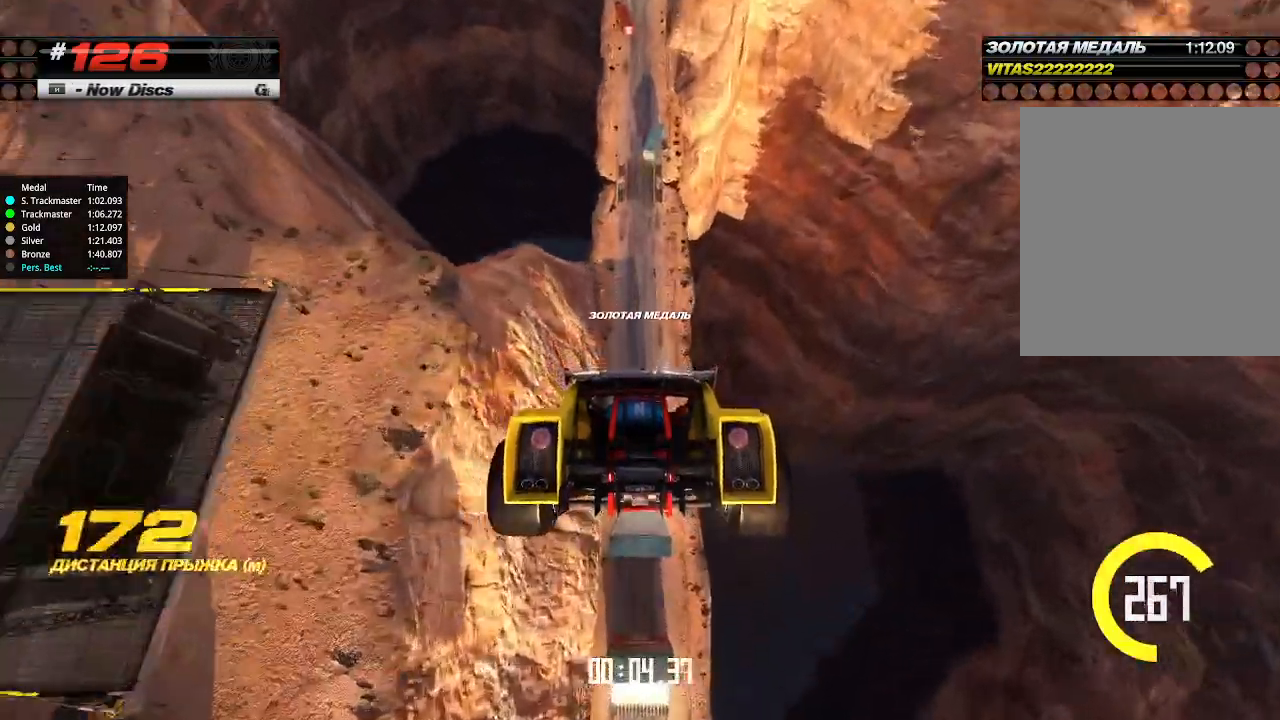
Gameplay with keyboard; each line is a JSON object with the keys held at the frame after it. "events" lists presses ("down") and releases ("up") of "down", "left", "right" and "up" between this image and that frame as [ms after this image, input, new state], when the widget could be followed in between. No other keys are recorded. Mouse input is not recorded.
{"keys": ["up"], "events": []}
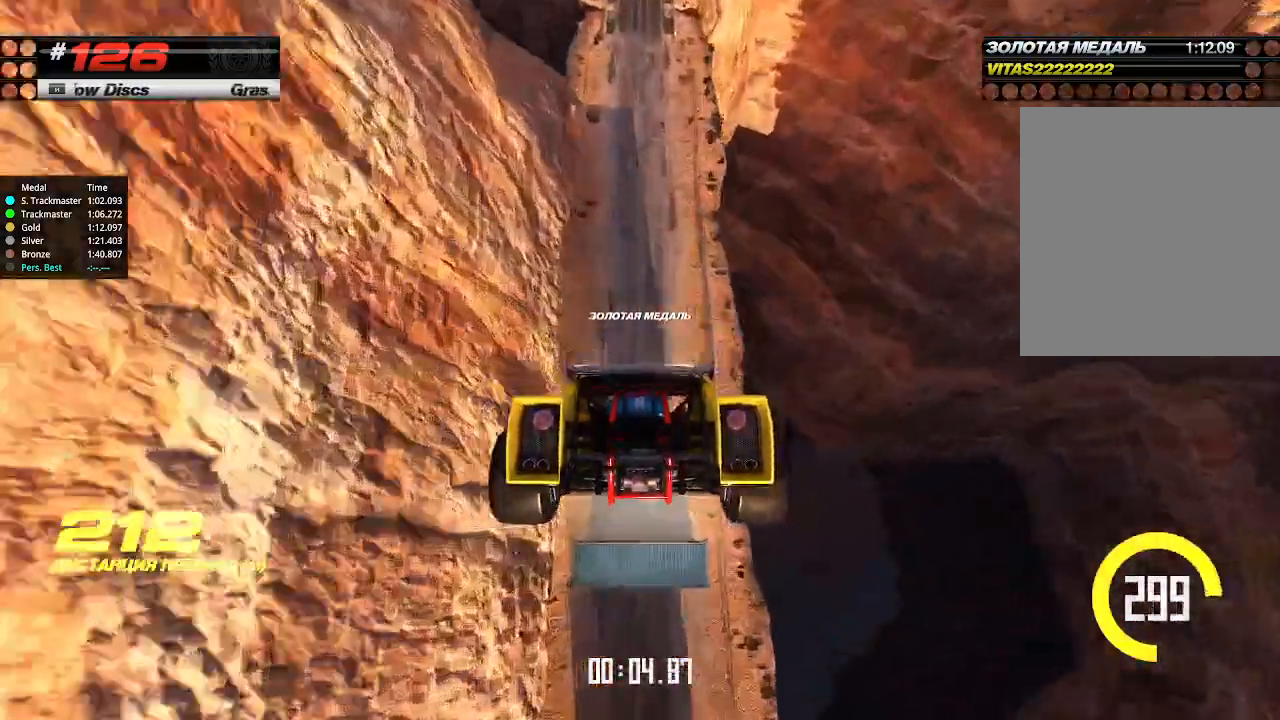
{"keys": ["up"], "events": []}
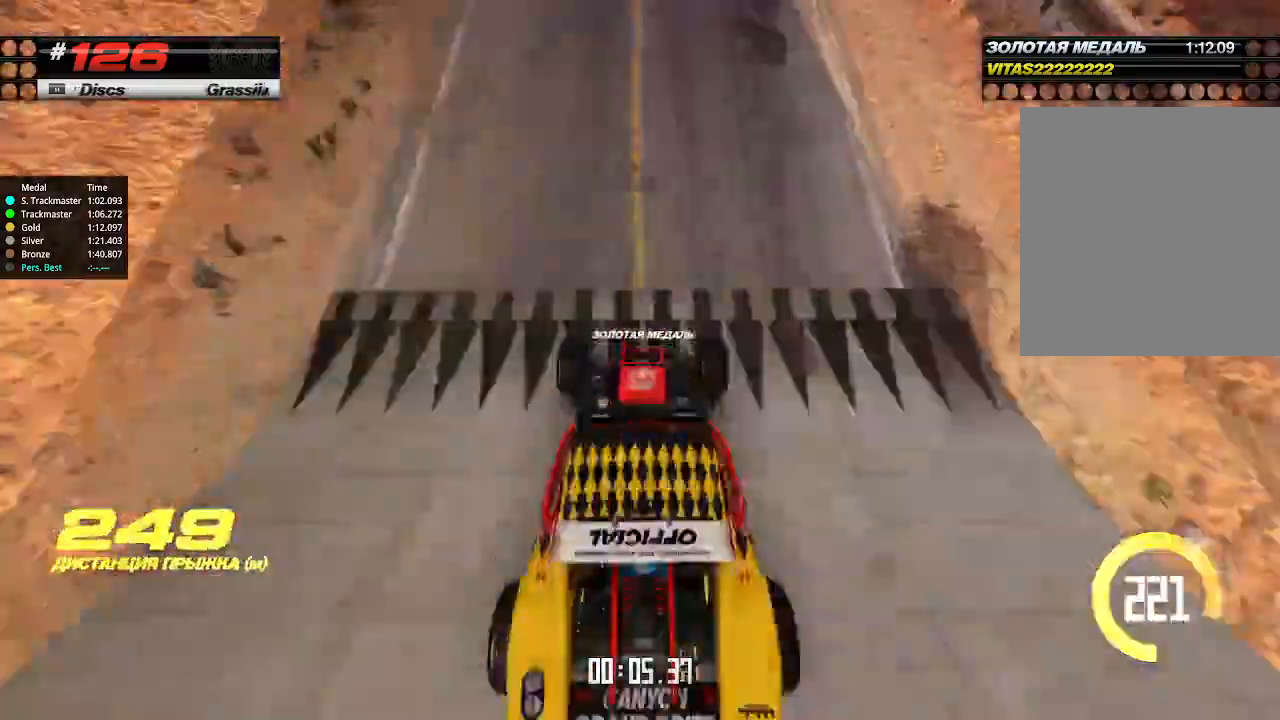
{"keys": ["up"], "events": []}
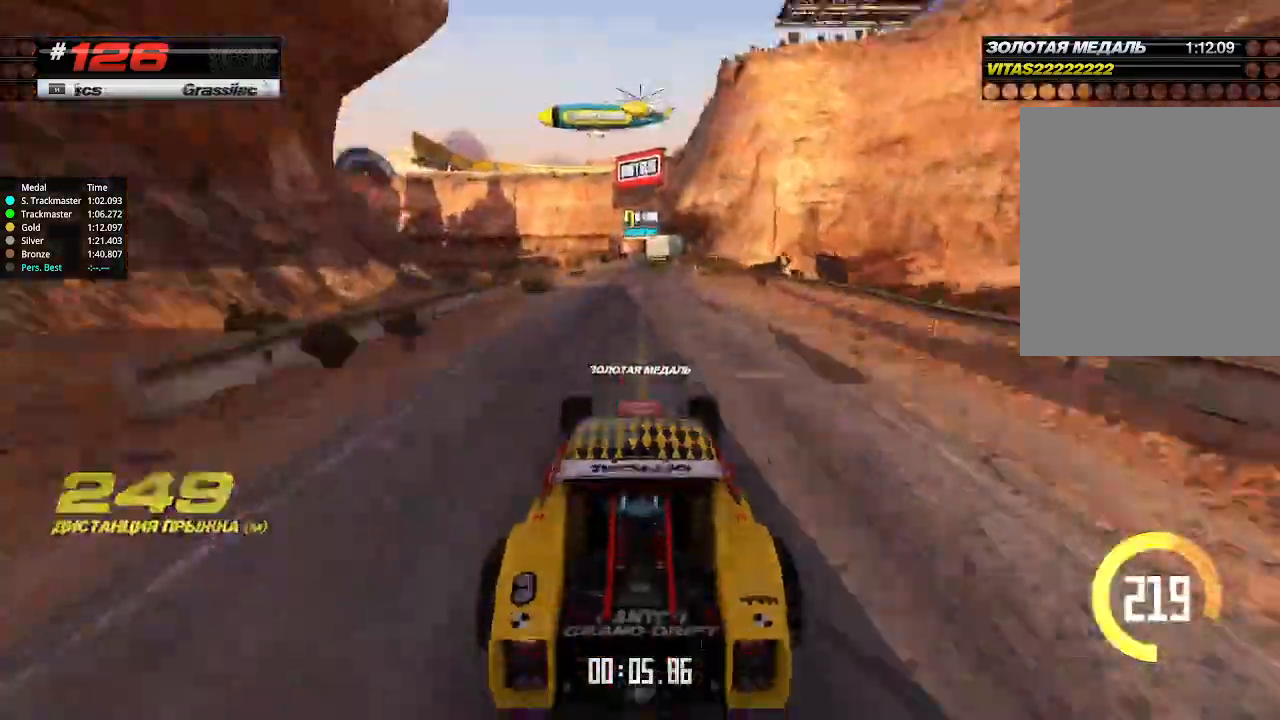
{"keys": ["up"], "events": []}
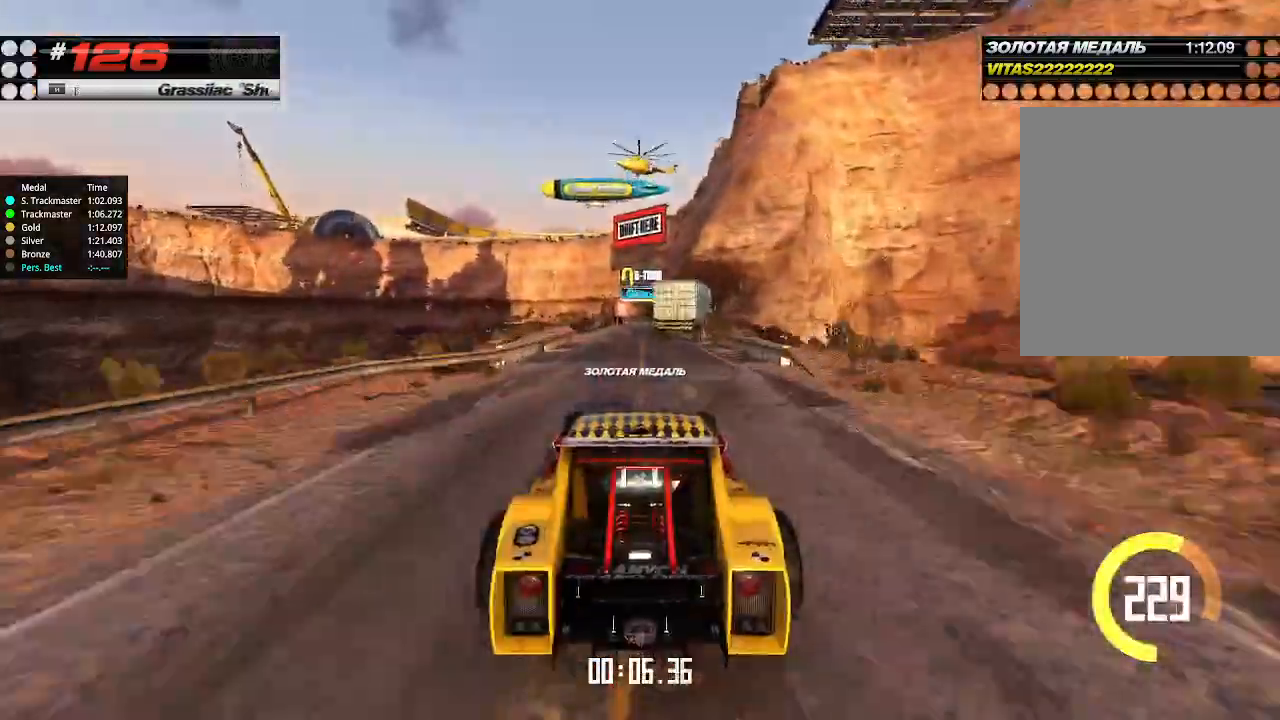
{"keys": ["up"], "events": []}
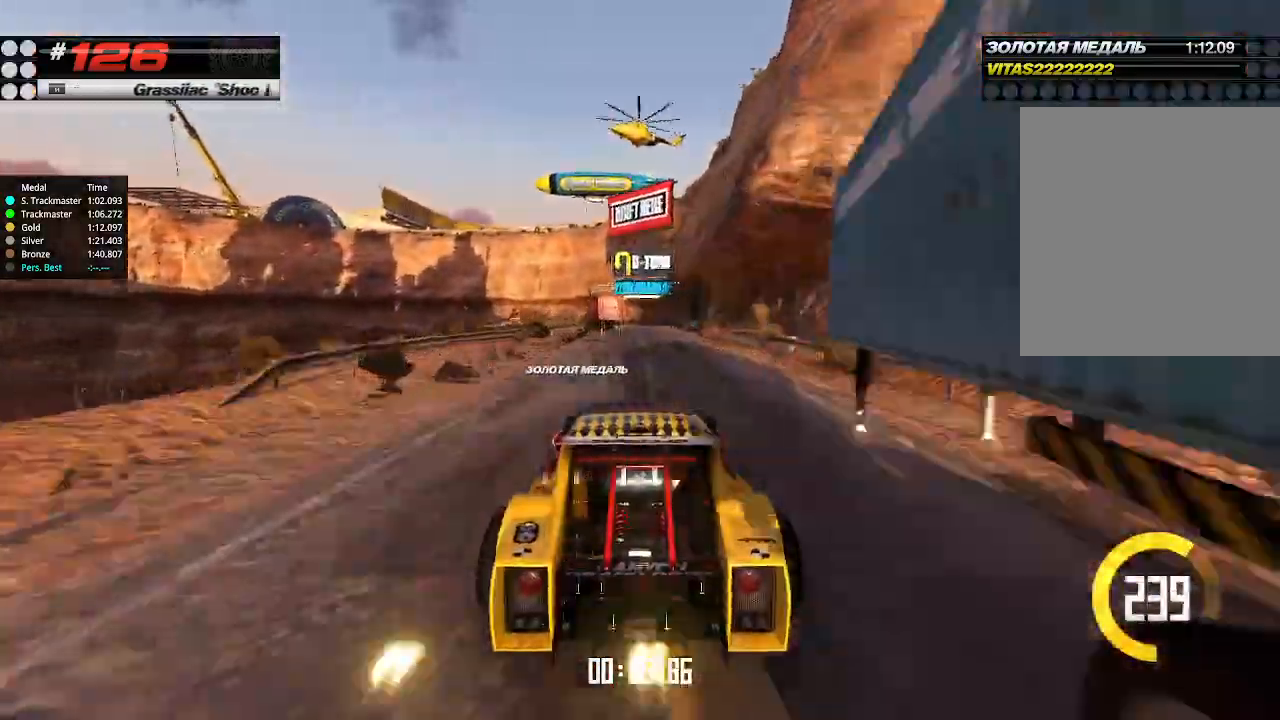
{"keys": ["up"], "events": [[100, "right", "down"], [167, "right", "up"]]}
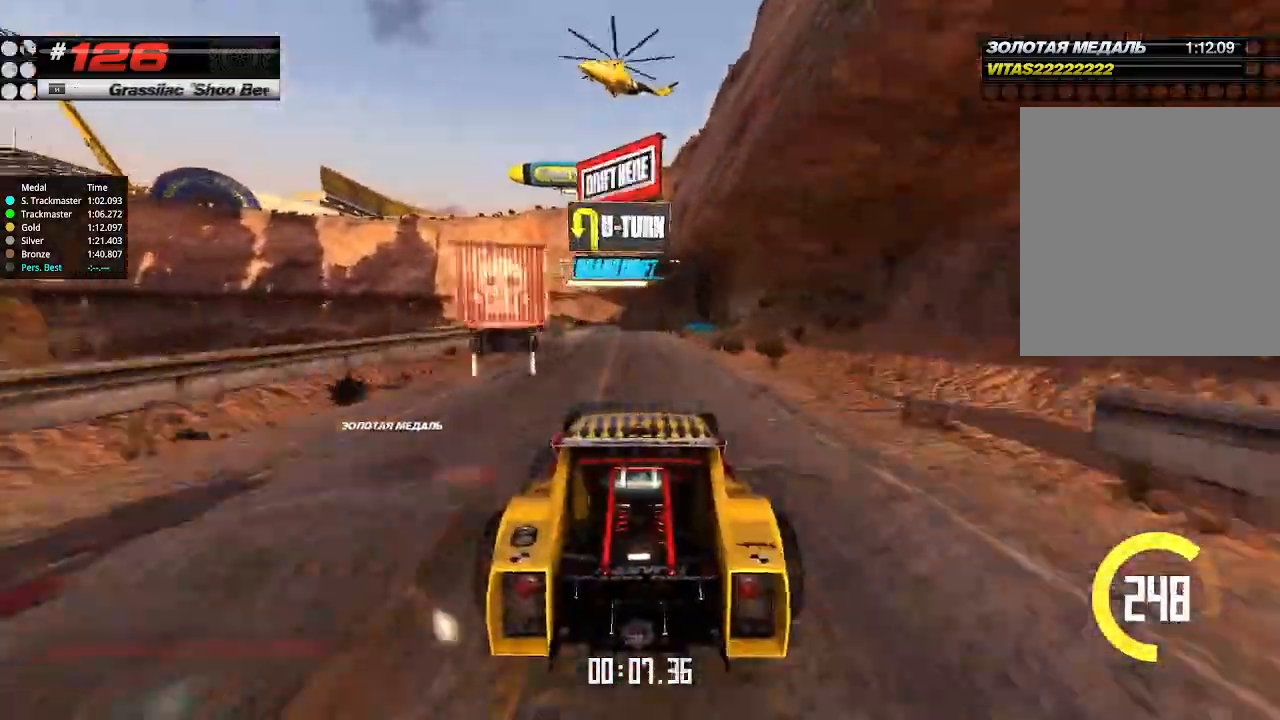
{"keys": ["up"], "events": []}
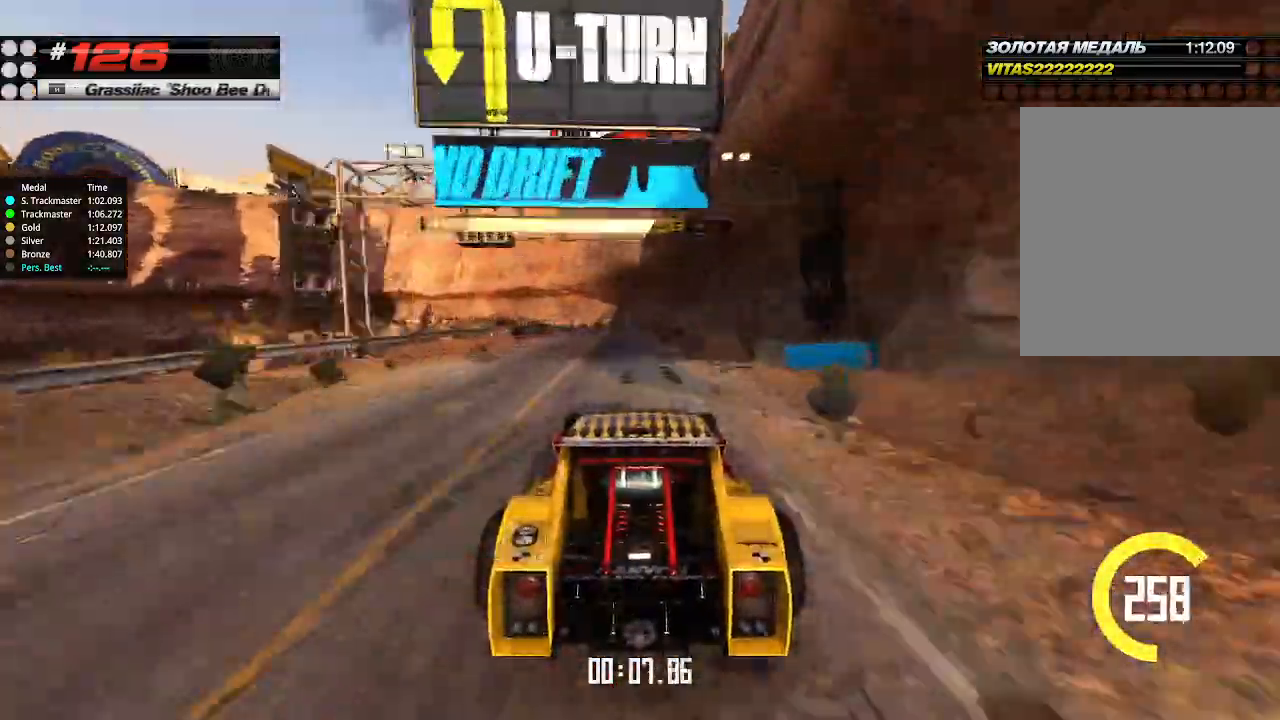
{"keys": ["left", "up"], "events": [[167, "down", "down"], [167, "left", "down"], [267, "down", "up"], [300, "left", "up"], [434, "left", "down"]]}
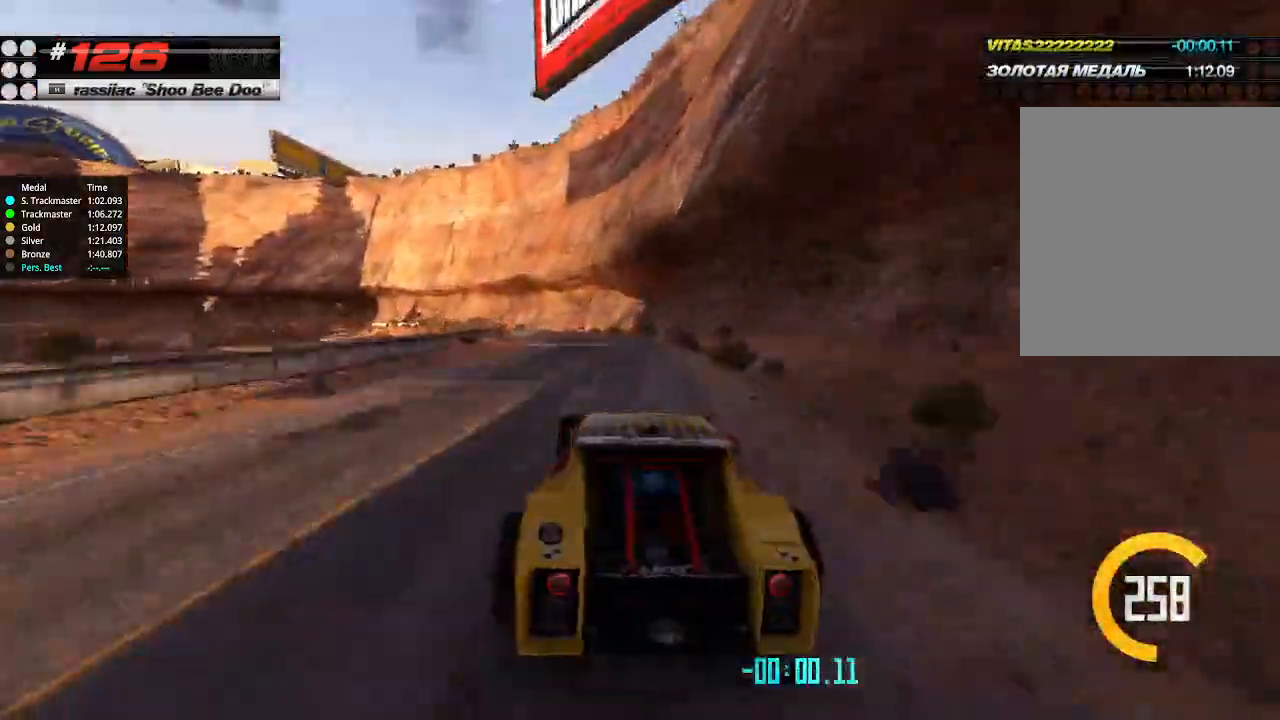
{"keys": ["up"], "events": [[100, "left", "up"], [200, "left", "down"], [300, "left", "up"]]}
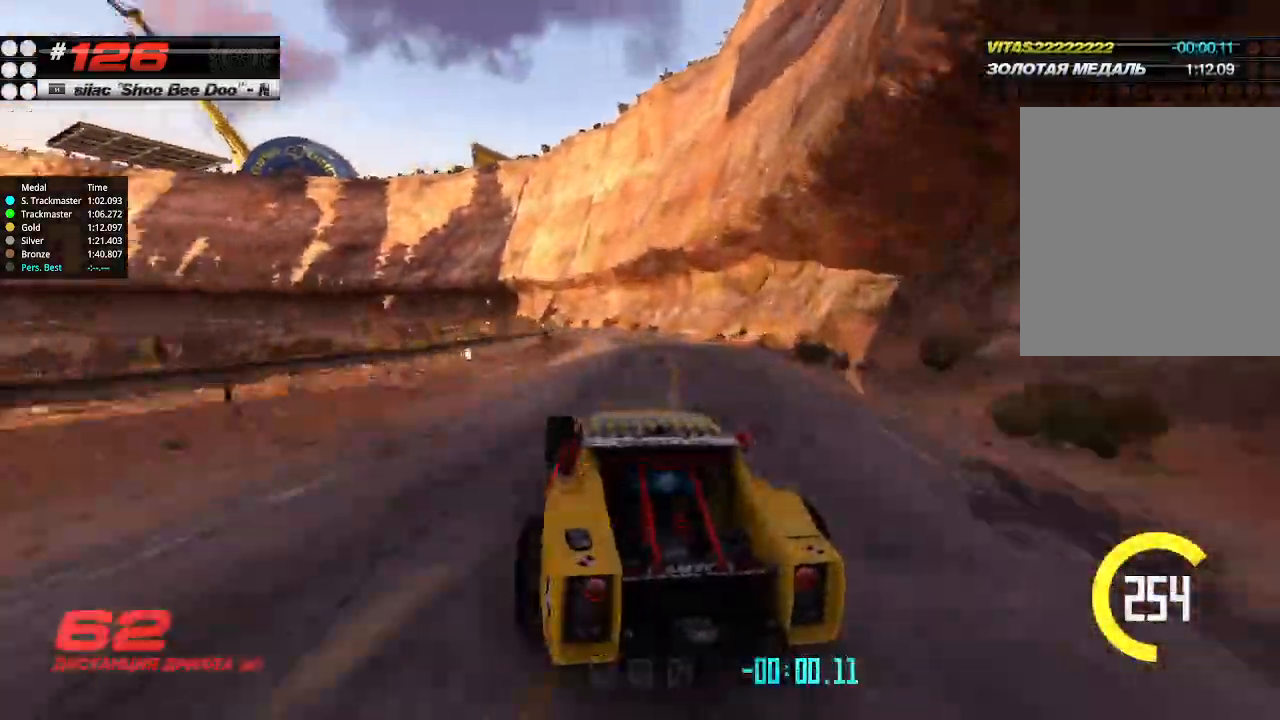
{"keys": ["up"], "events": [[134, "left", "down"], [200, "left", "up"]]}
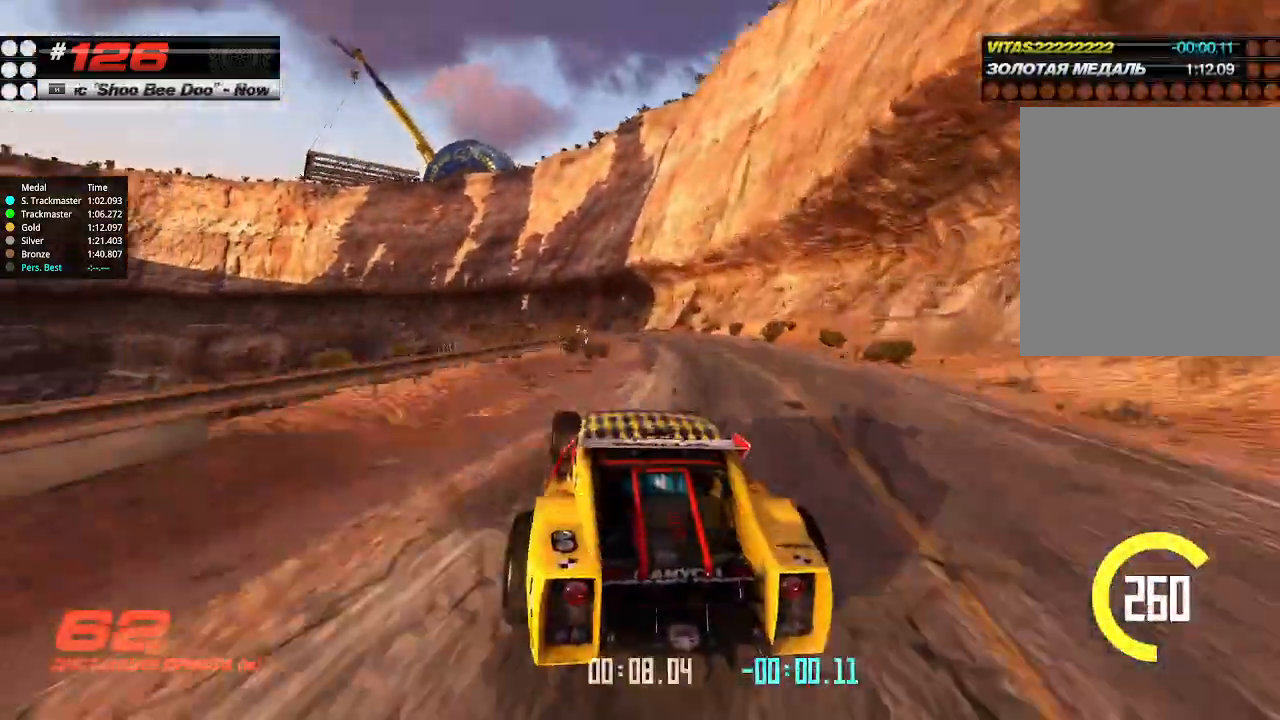
{"keys": ["up"], "events": [[134, "left", "down"], [234, "left", "up"], [334, "left", "down"], [400, "left", "up"]]}
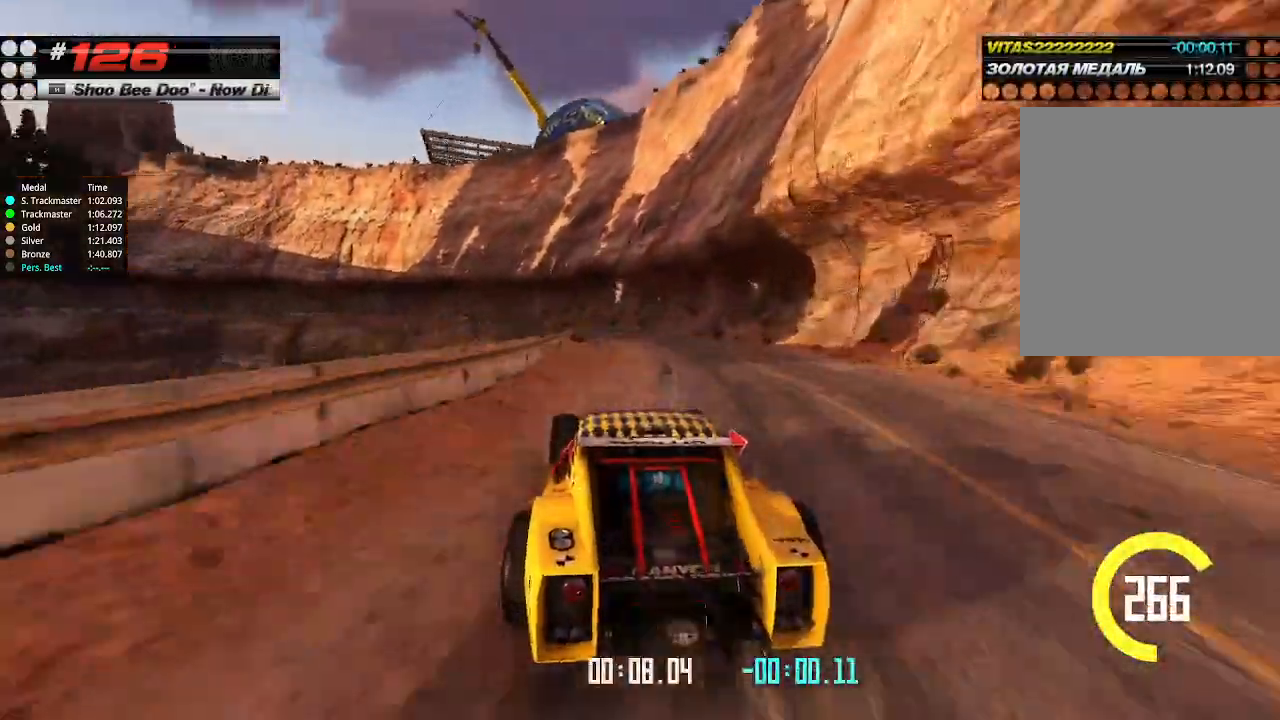
{"keys": ["up"], "events": [[167, "left", "down"], [300, "left", "up"], [367, "left", "down"], [500, "left", "up"]]}
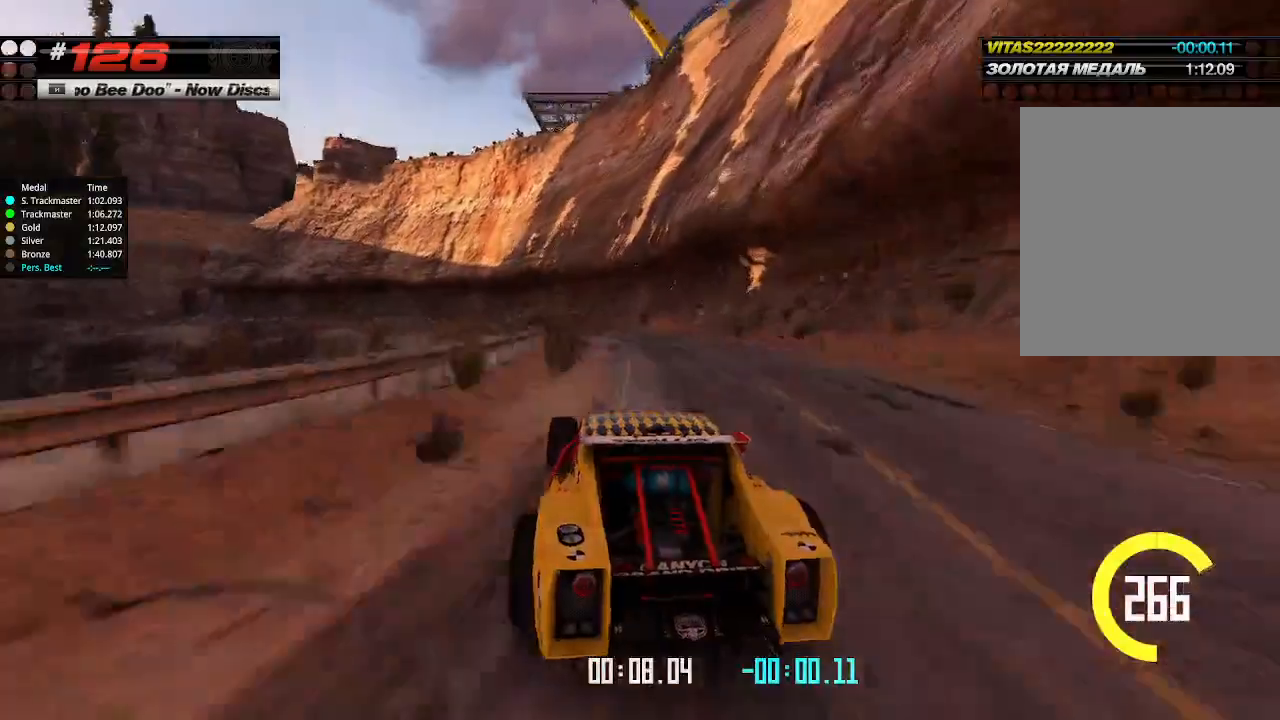
{"keys": ["up"], "events": [[300, "left", "down"], [434, "left", "up"]]}
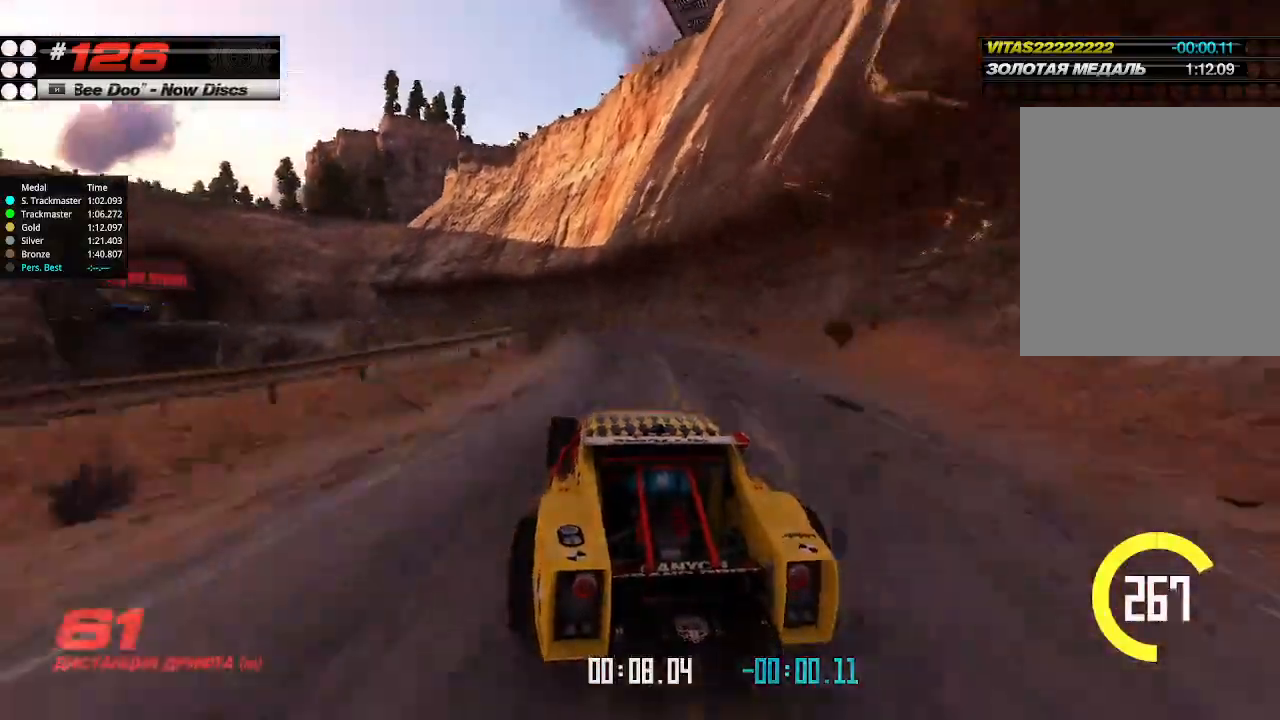
{"keys": ["up"], "events": [[34, "left", "down"], [134, "left", "up"], [334, "left", "down"], [467, "left", "up"]]}
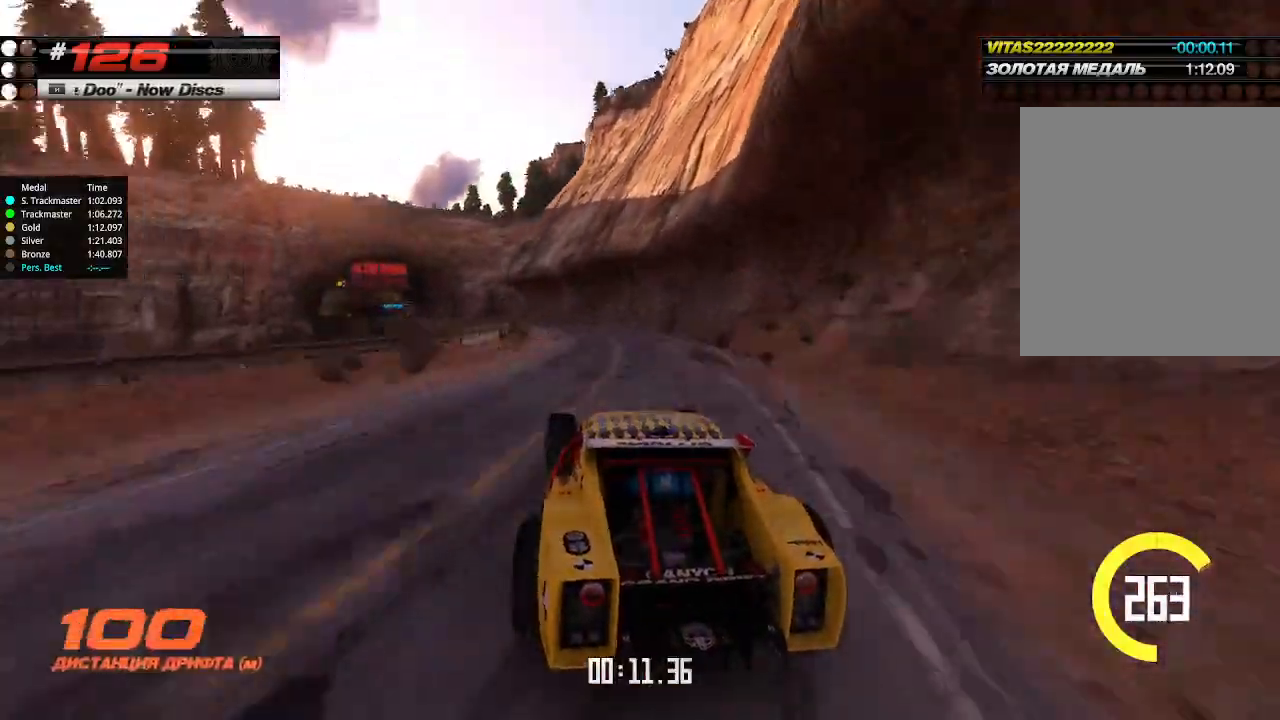
{"keys": ["up"], "events": [[67, "left", "down"], [167, "left", "up"], [267, "left", "down"], [400, "left", "up"]]}
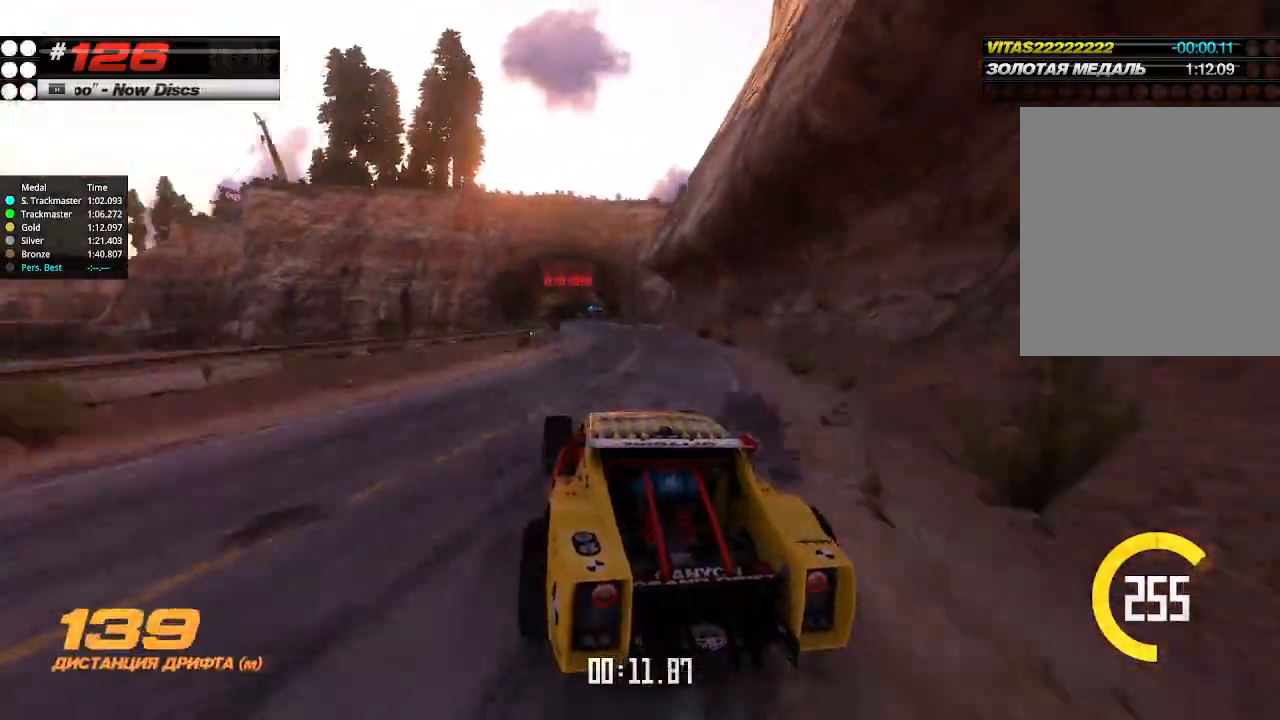
{"keys": ["up"], "events": [[67, "right", "down"], [134, "right", "up"], [300, "right", "down"], [434, "right", "up"]]}
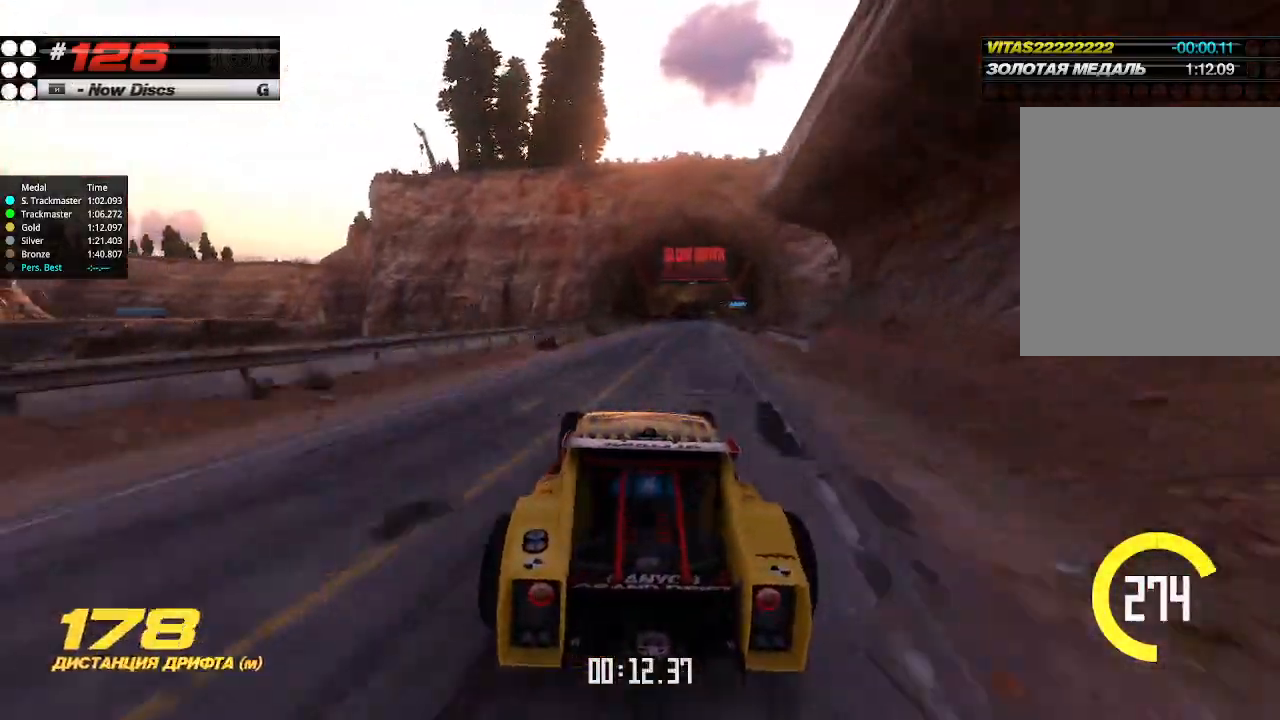
{"keys": ["up"], "events": [[134, "right", "down"], [234, "right", "up"]]}
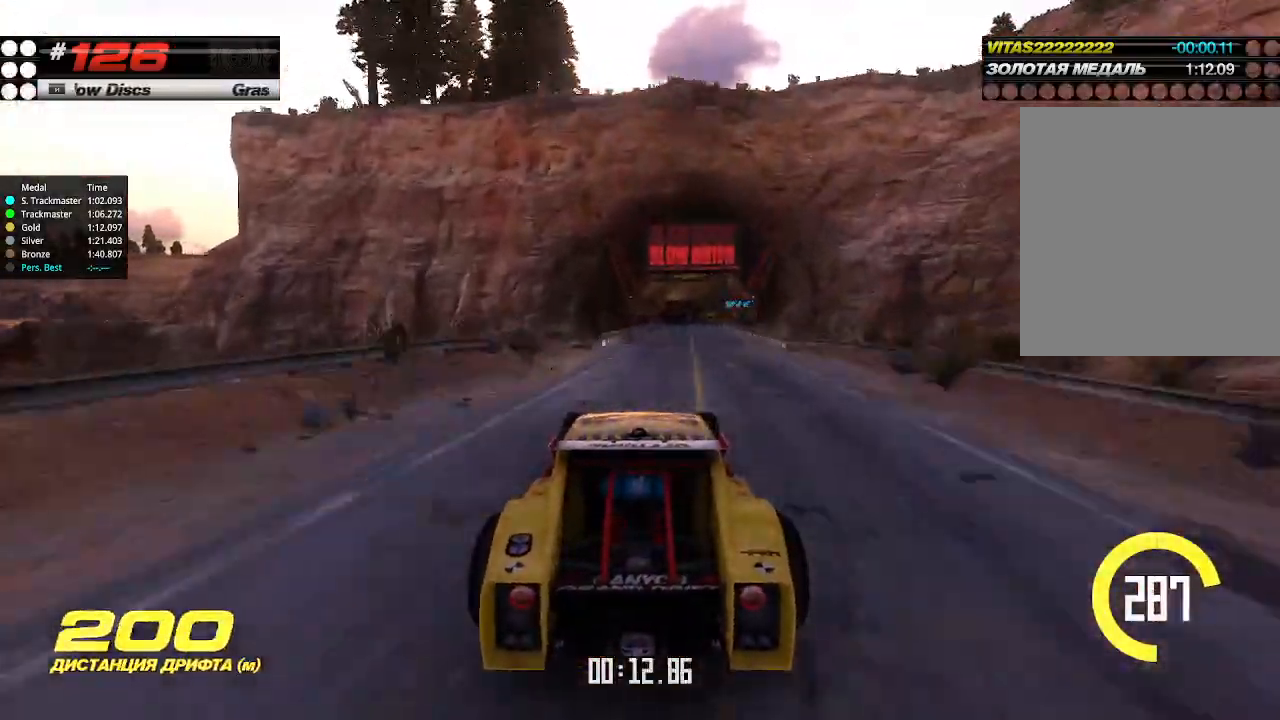
{"keys": ["up"], "events": [[100, "right", "down"], [267, "right", "up"]]}
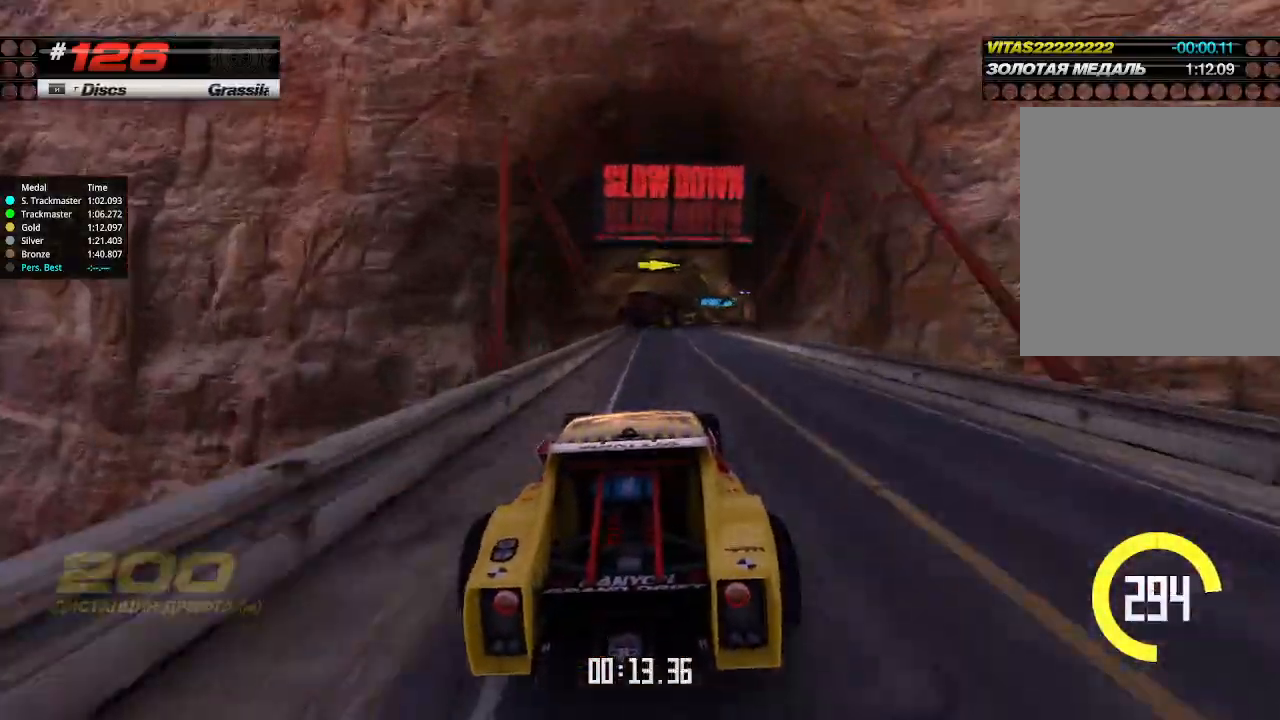
{"keys": ["up"], "events": [[34, "right", "down"], [67, "right", "up"], [234, "right", "down"], [300, "right", "up"], [400, "right", "down"], [467, "right", "up"]]}
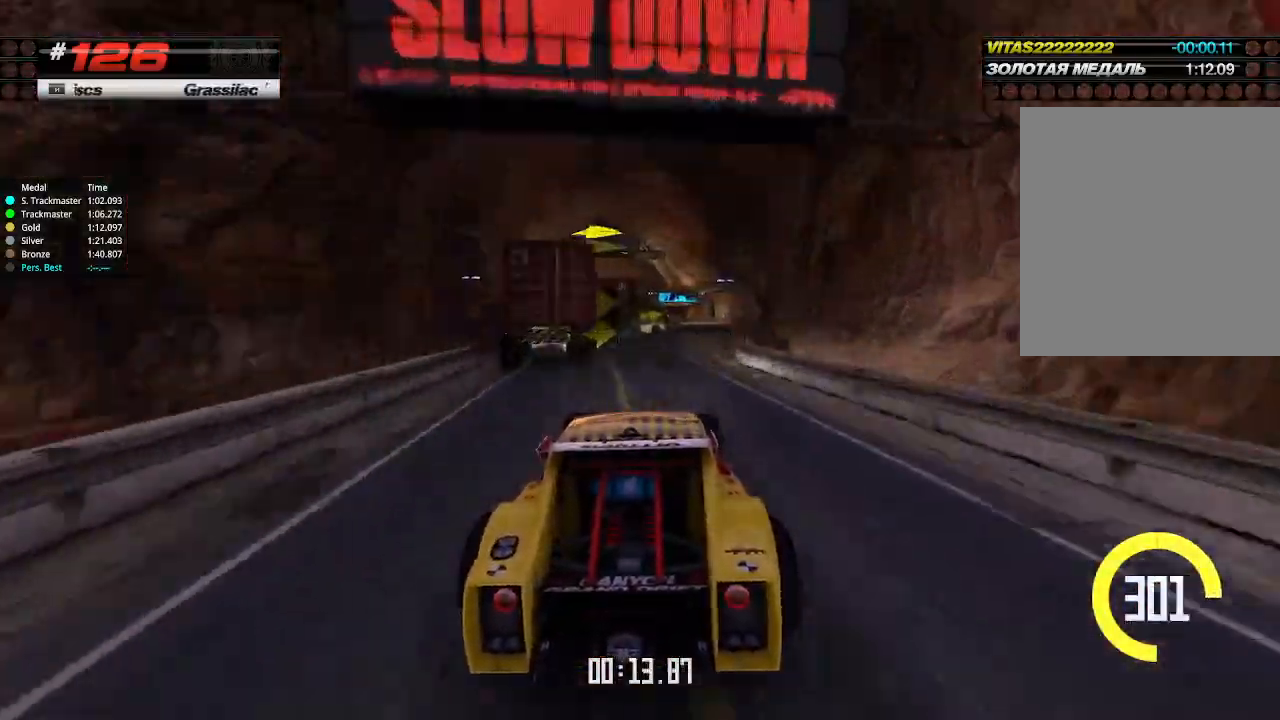
{"keys": ["left", "up"], "events": [[67, "right", "down"], [200, "right", "up"], [467, "left", "down"]]}
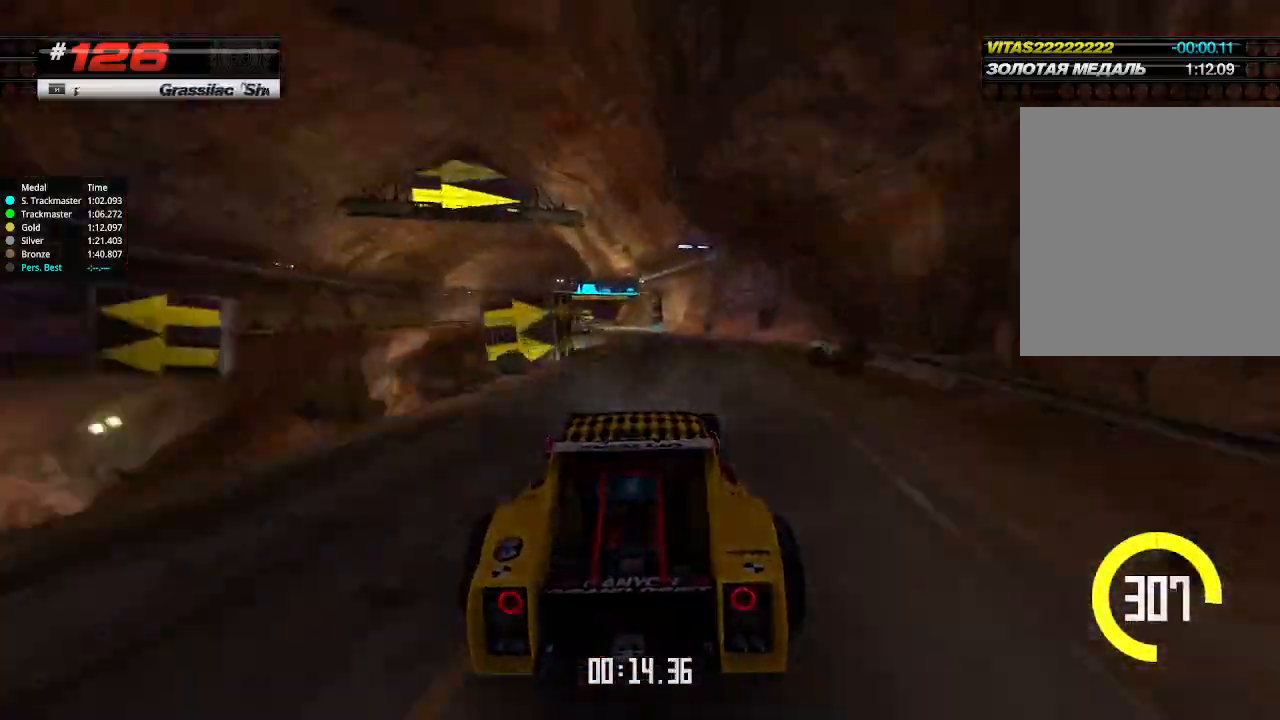
{"keys": ["up"], "events": [[67, "left", "up"], [100, "left", "down"], [267, "left", "up"], [334, "left", "down"], [400, "left", "up"]]}
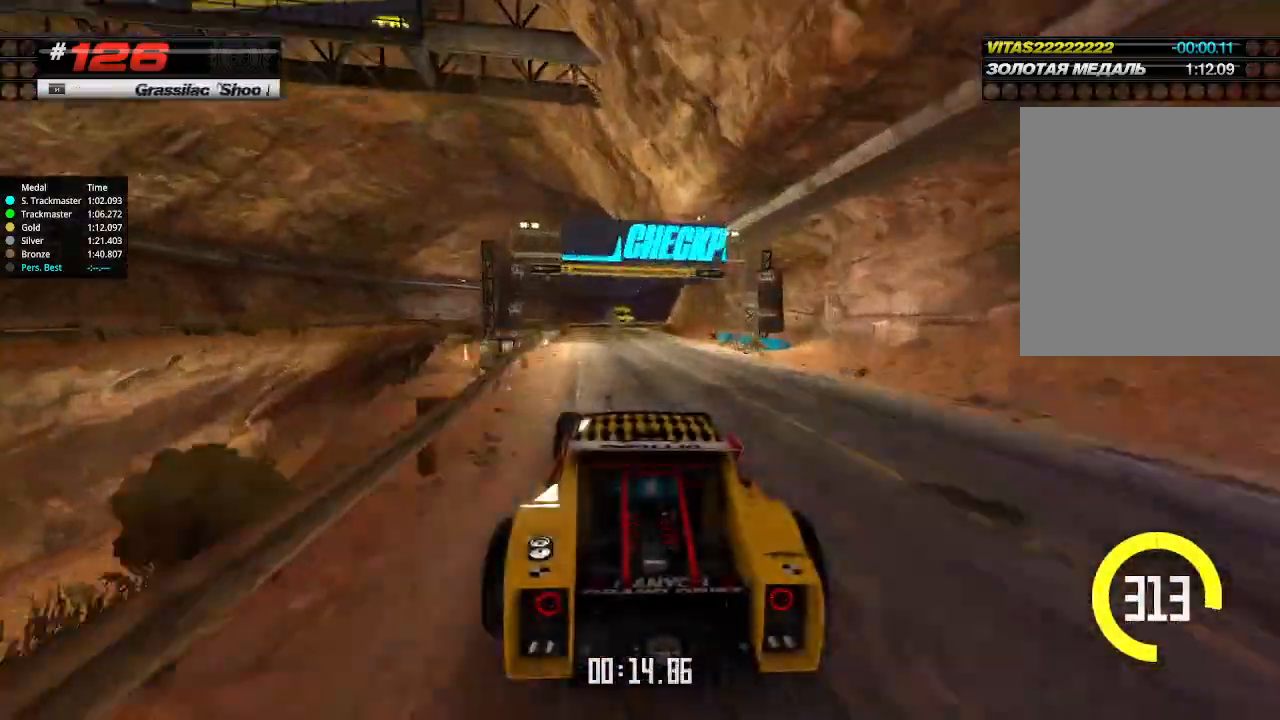
{"keys": ["down", "right"], "events": [[100, "right", "down"], [167, "down", "down"], [300, "up", "up"]]}
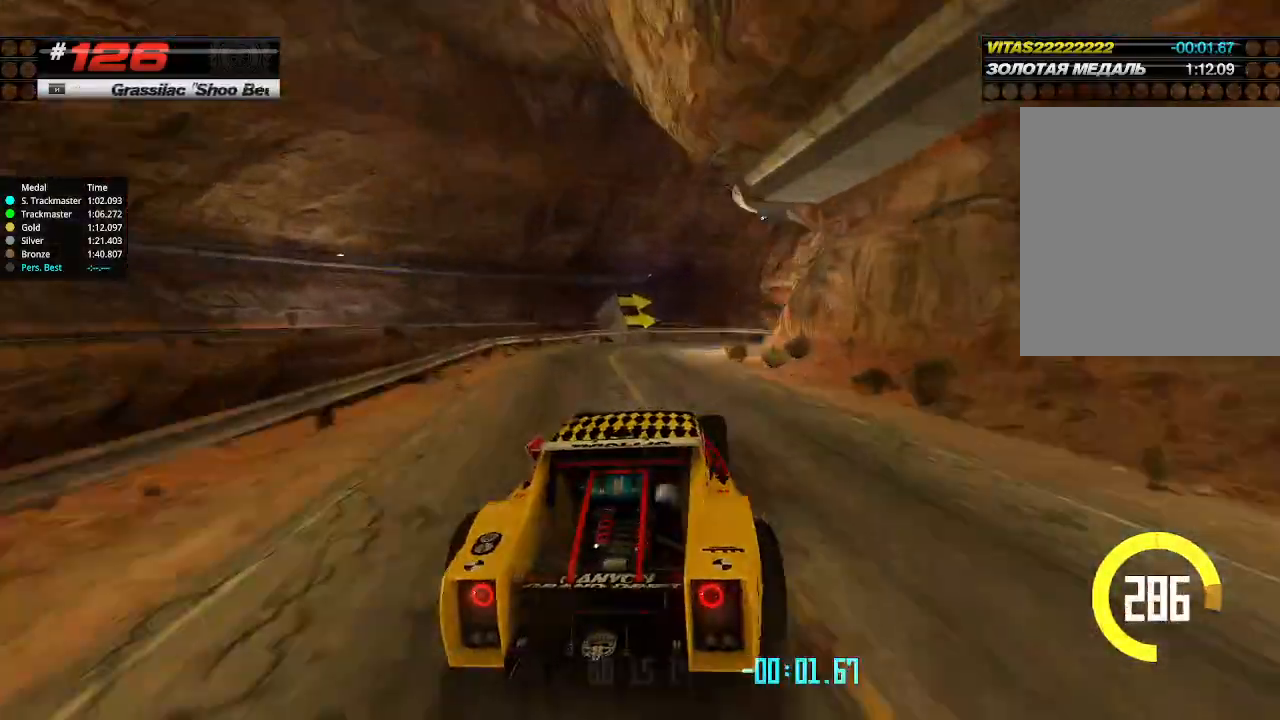
{"keys": ["right", "up"], "events": [[100, "down", "up"], [234, "up", "down"]]}
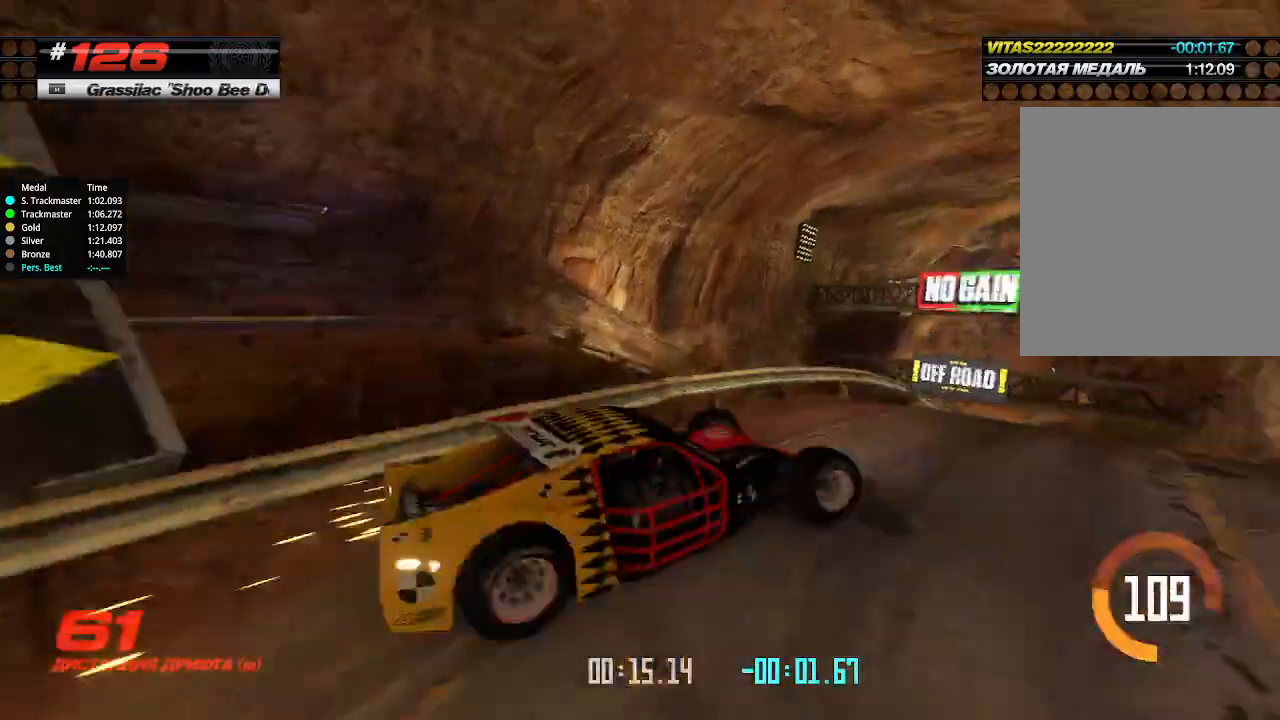
{"keys": ["left", "up"], "events": [[34, "right", "up"], [200, "left", "down"]]}
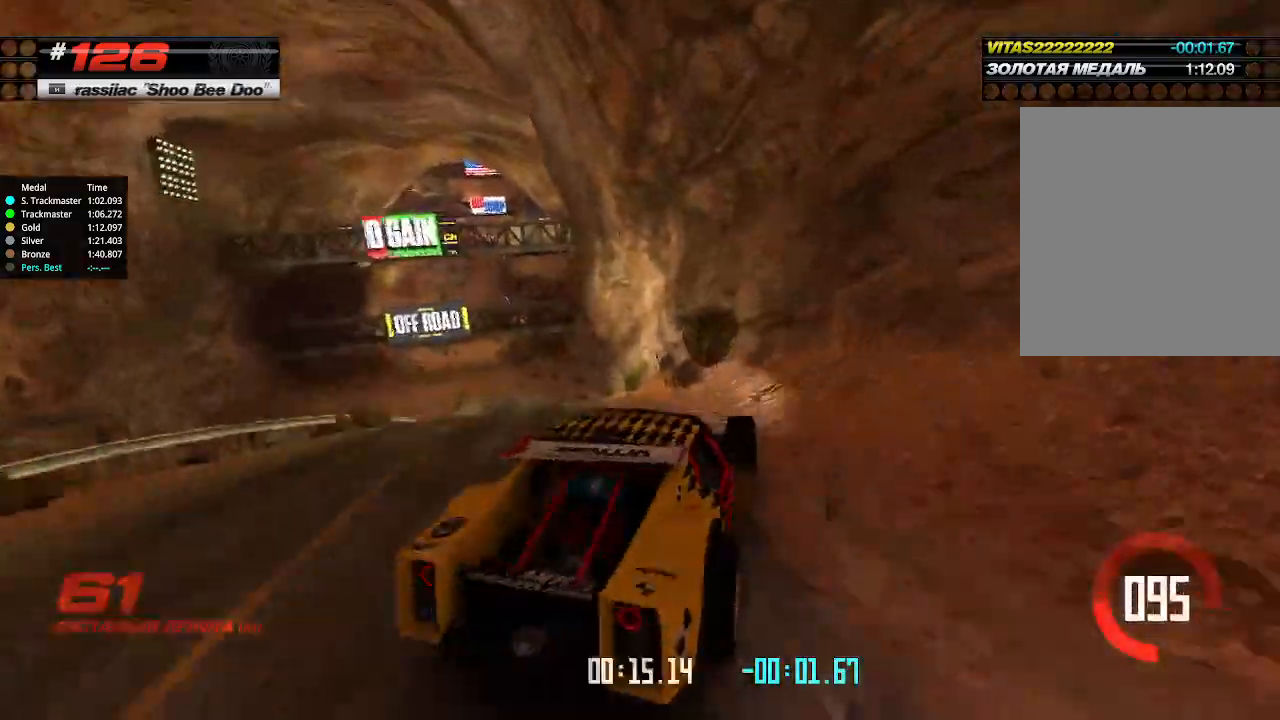
{"keys": ["up"], "events": [[400, "left", "up"]]}
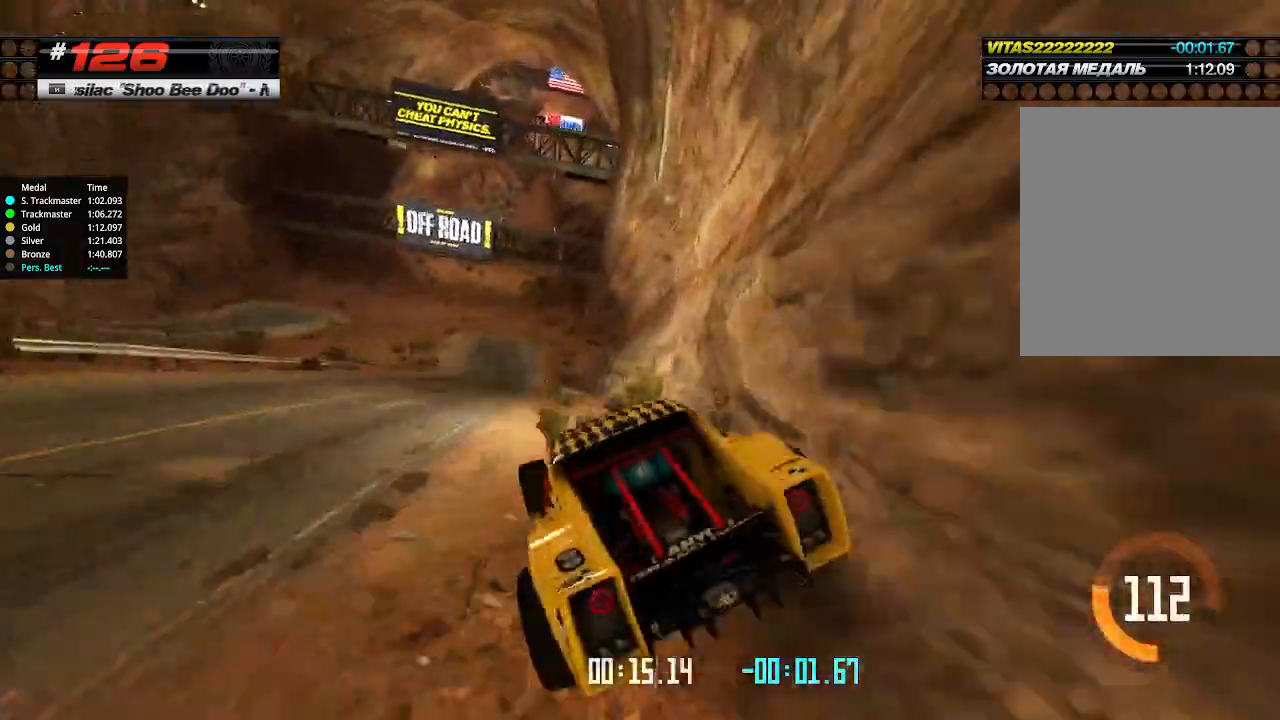
{"keys": ["right", "up"], "events": [[100, "right", "down"], [200, "right", "up"], [467, "right", "down"]]}
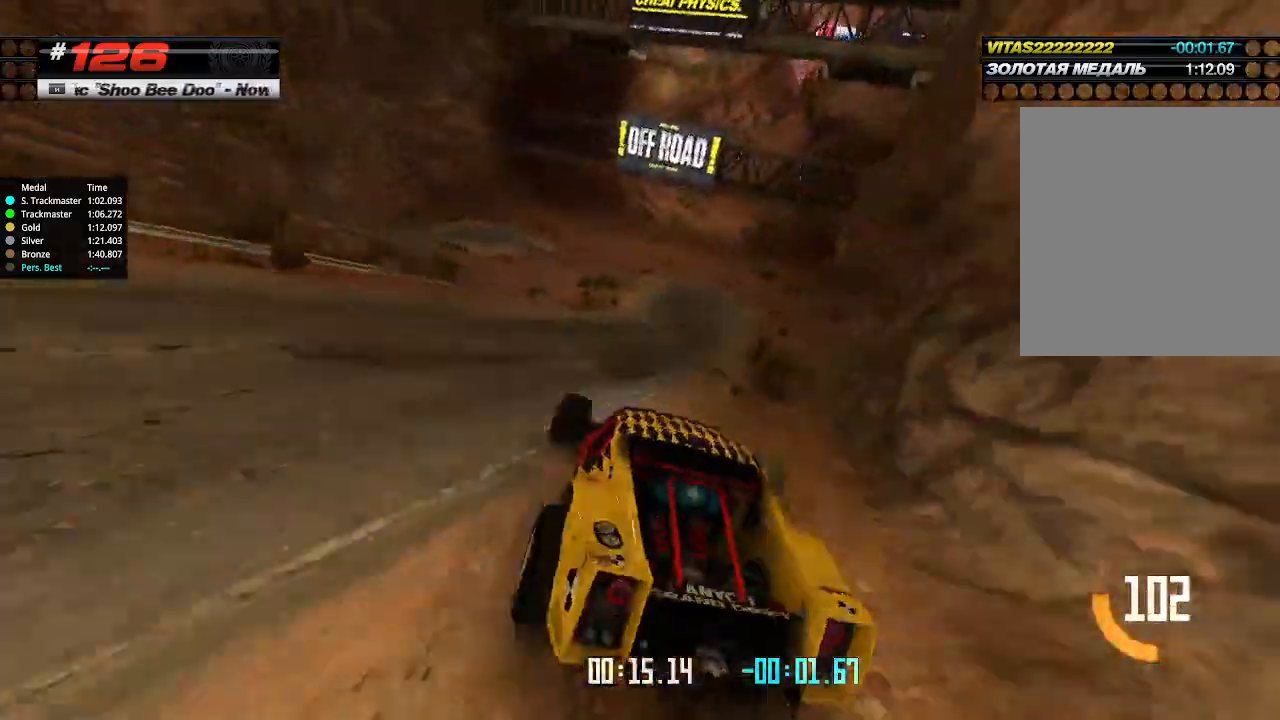
{"keys": ["up"], "events": [[67, "right", "up"]]}
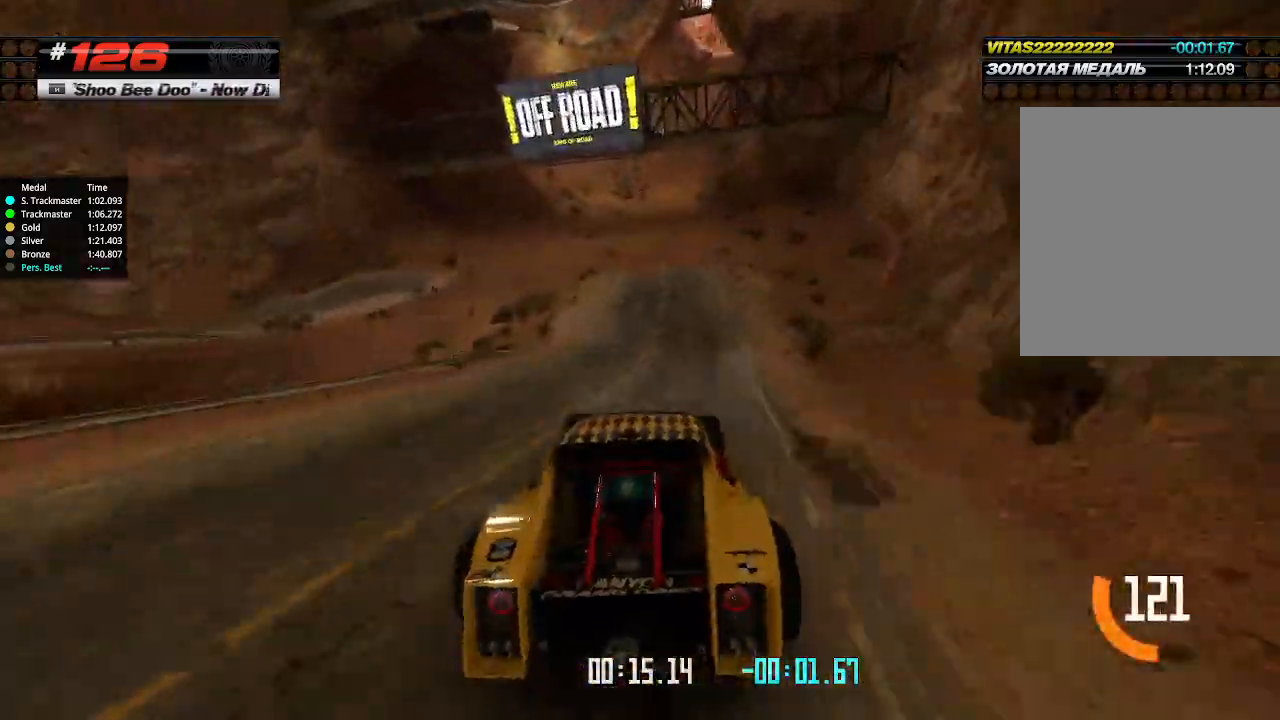
{"keys": ["up"], "events": [[67, "left", "down"], [100, "left", "up"]]}
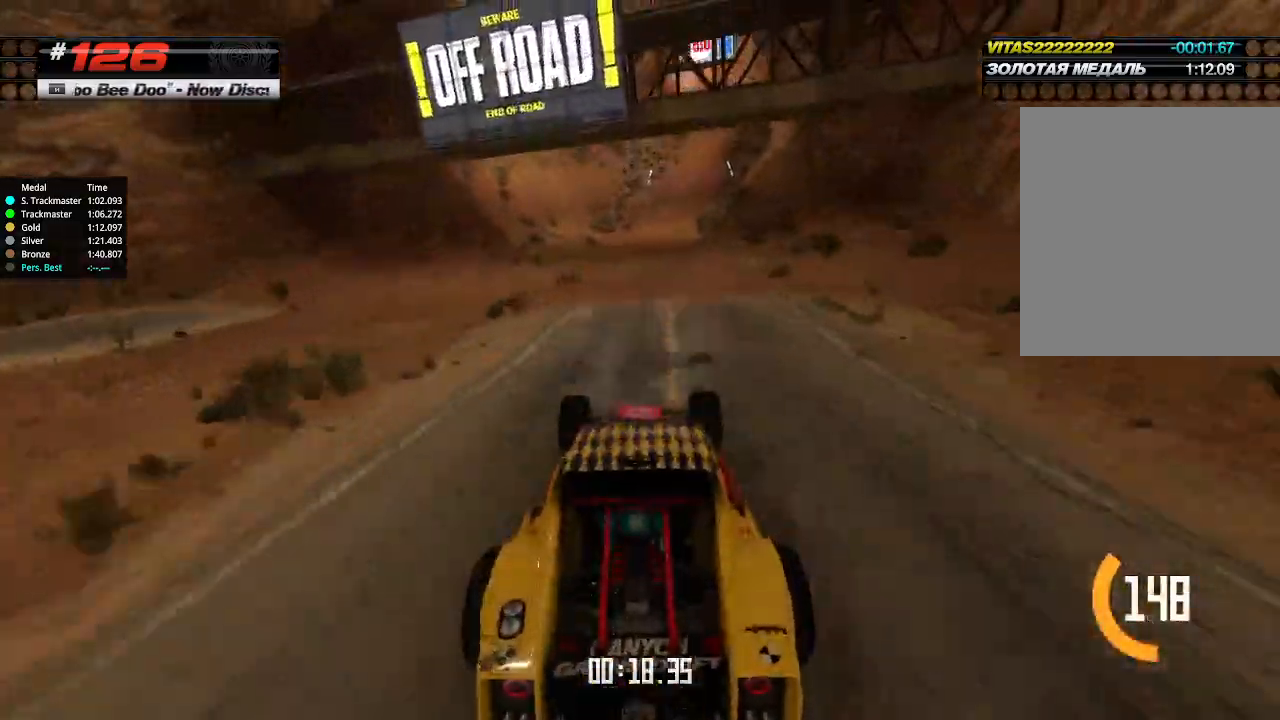
{"keys": ["up"], "events": [[100, "right", "down"], [167, "right", "up"]]}
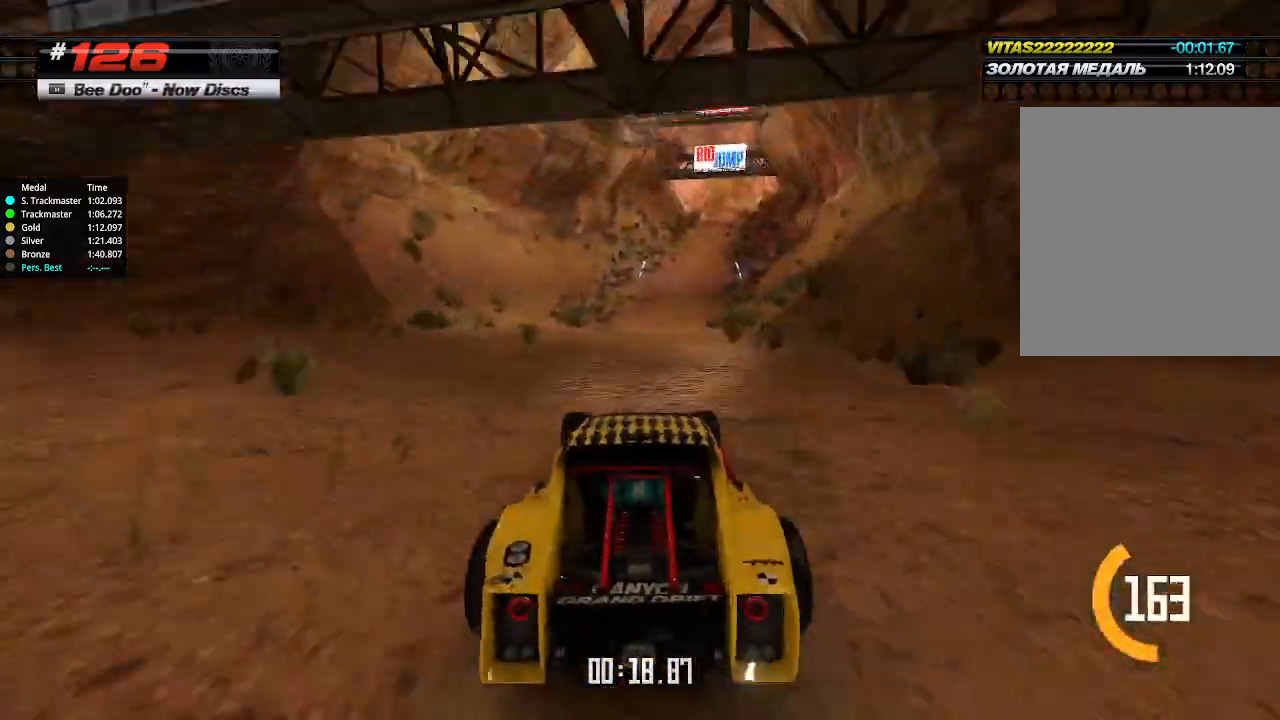
{"keys": ["up"], "events": [[100, "right", "down"], [167, "right", "up"]]}